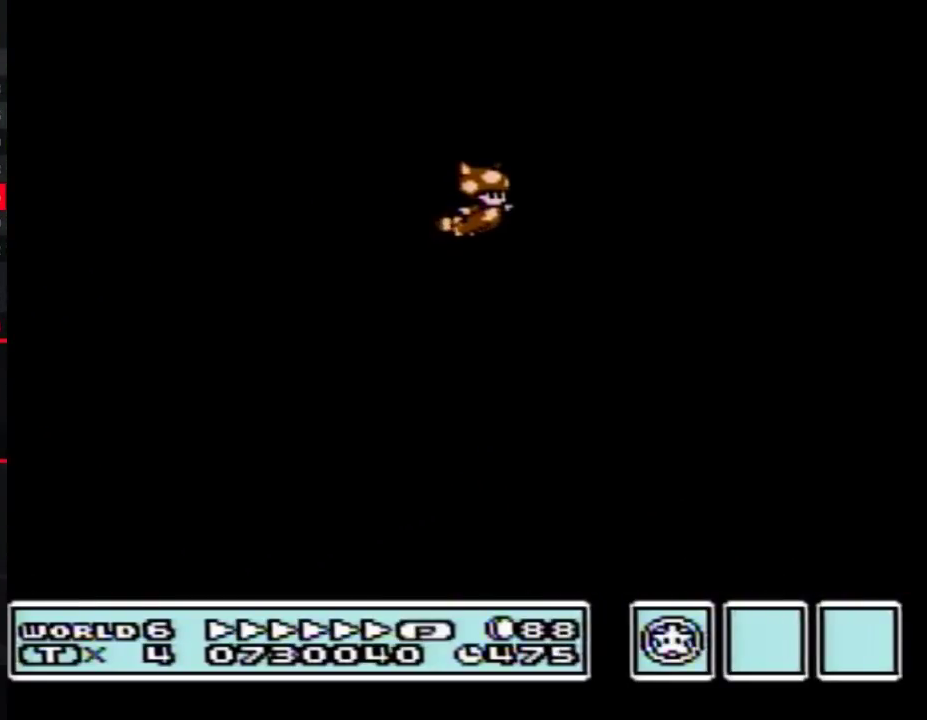
Gameplay with a controller (Nintendo layout); each line is a JSON object with the inputs held at the frame after it. "events" lists button and stick changes between this image and that frame as [ms after this image, input, new state], when the widget could be followed in between. Not read: L3 R3.
{"buttons": ["A", "B", "DPAD_RIGHT"], "events": []}
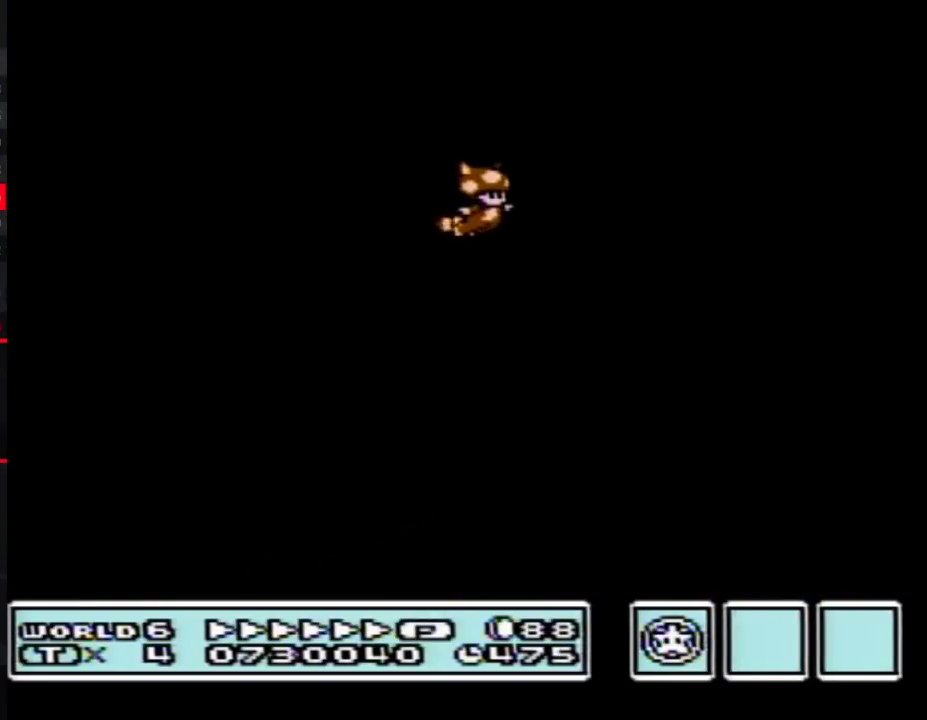
{"buttons": ["A", "B", "DPAD_RIGHT"], "events": []}
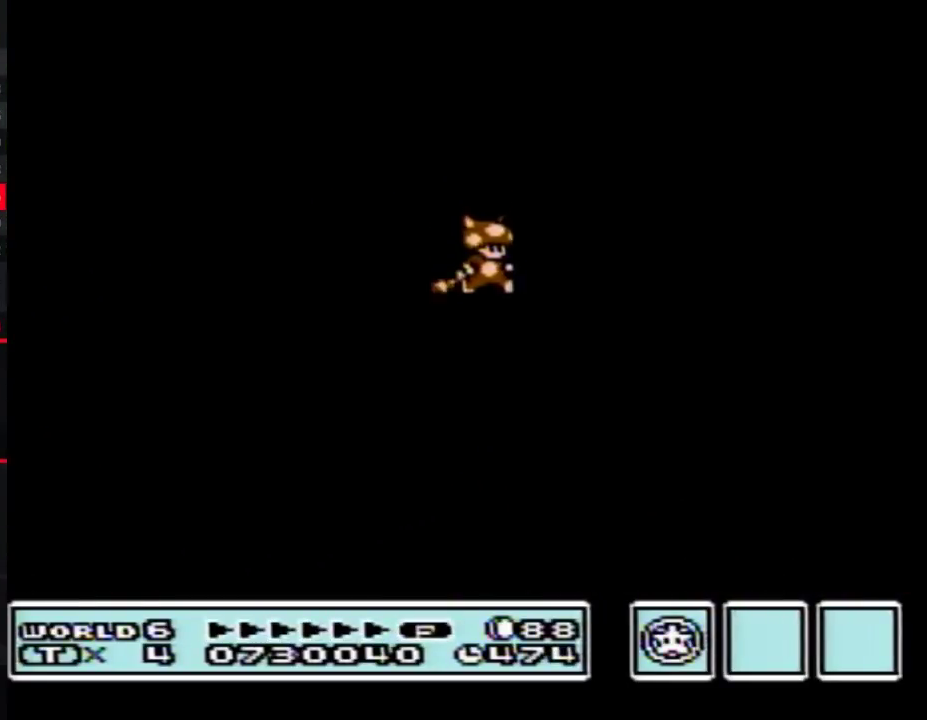
{"buttons": ["A", "B", "DPAD_RIGHT"], "events": [[150, "A", "up"], [433, "A", "down"]]}
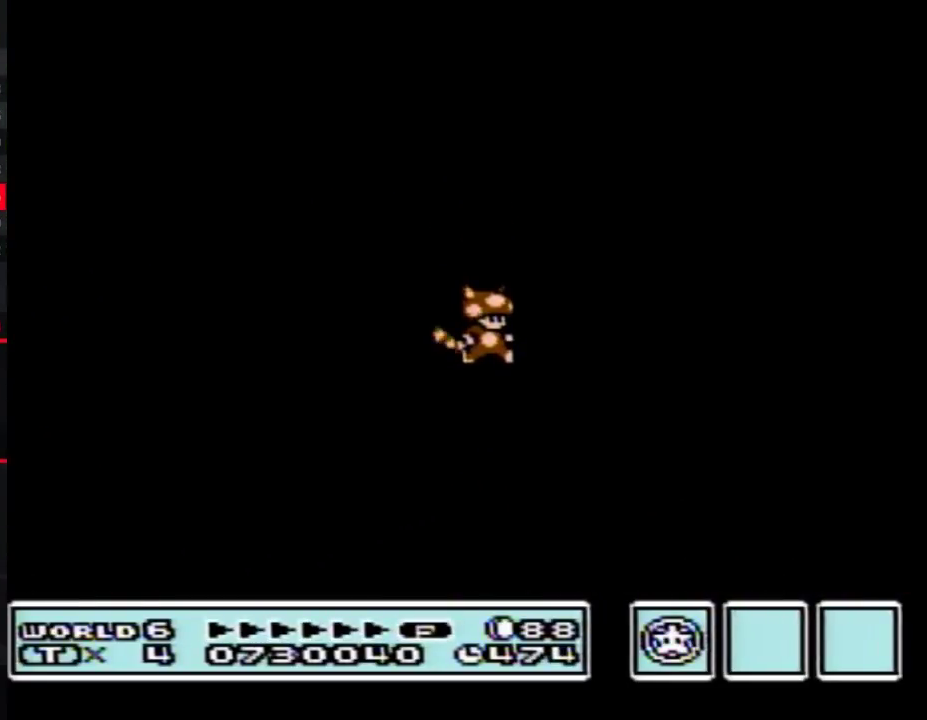
{"buttons": ["B", "DPAD_RIGHT"], "events": [[67, "A", "up"], [350, "A", "down"], [433, "A", "up"]]}
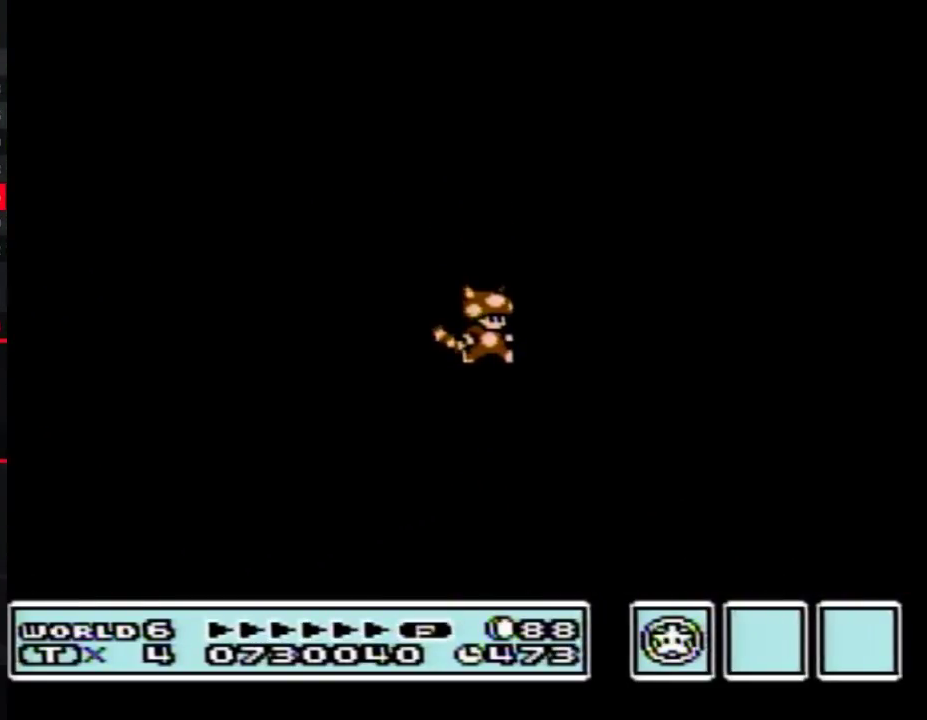
{"buttons": ["B", "DPAD_RIGHT"], "events": [[283, "A", "down"], [367, "A", "up"]]}
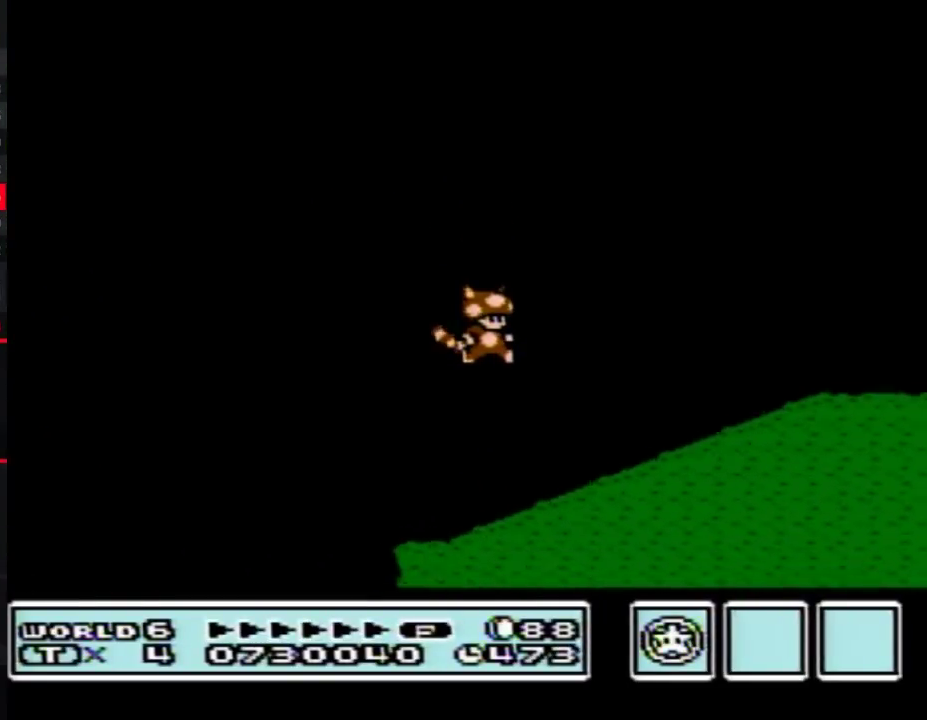
{"buttons": ["B", "DPAD_RIGHT"], "events": [[100, "A", "down"], [150, "A", "up"]]}
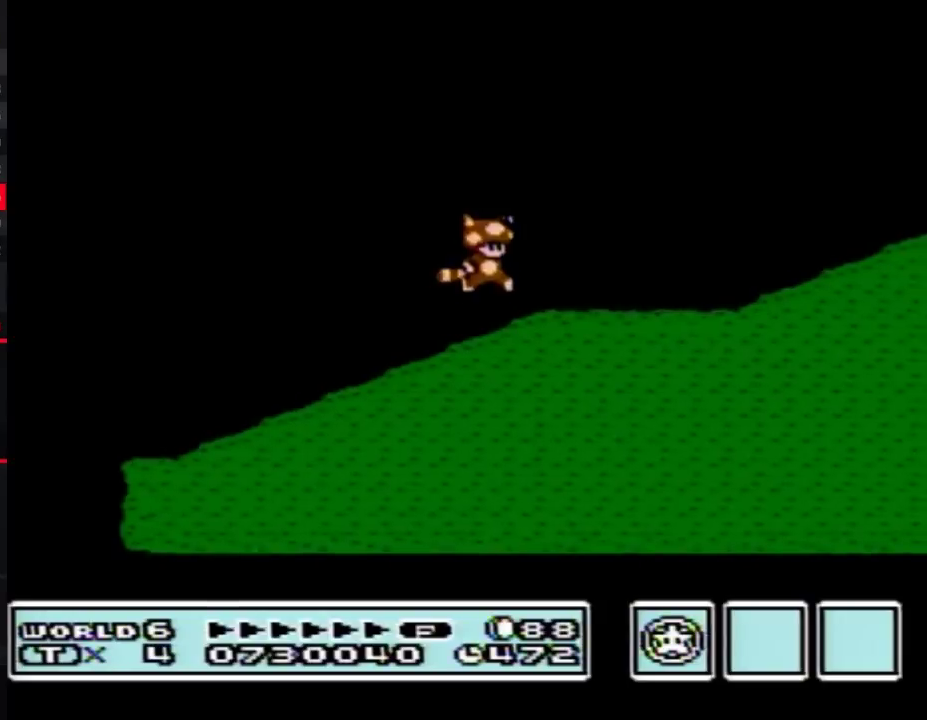
{"buttons": ["B", "DPAD_RIGHT"], "events": []}
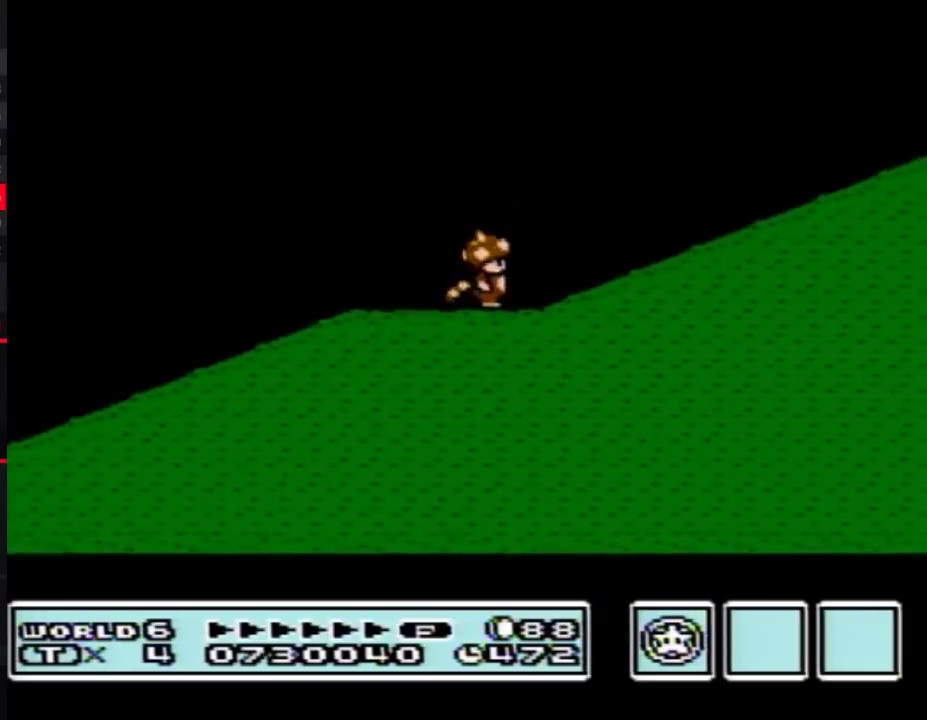
{"buttons": ["B", "DPAD_RIGHT"], "events": [[133, "A", "down"], [383, "A", "up"]]}
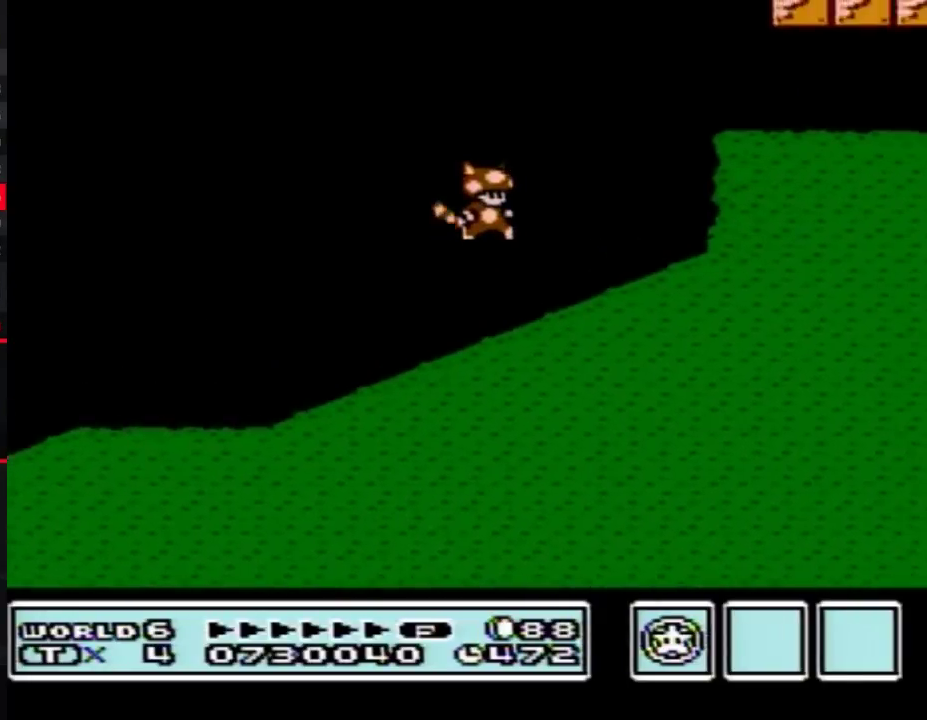
{"buttons": ["A", "B", "DPAD_RIGHT"], "events": [[250, "A", "down"], [250, "DPAD_LEFT", "down"], [250, "DPAD_RIGHT", "up"], [433, "DPAD_LEFT", "up"], [433, "DPAD_RIGHT", "down"]]}
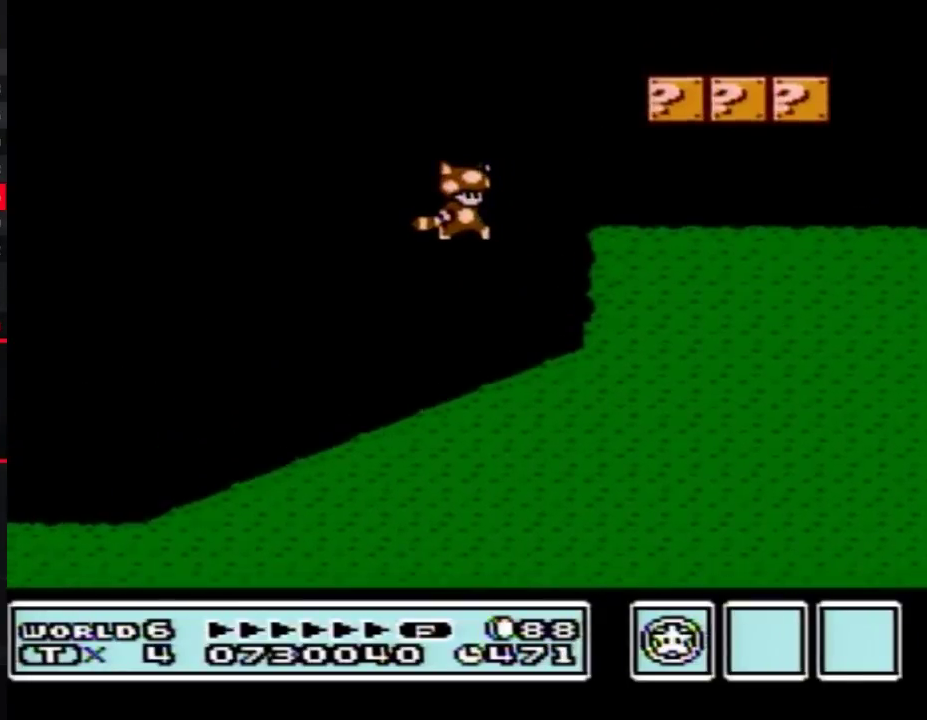
{"buttons": ["B", "DPAD_LEFT"], "events": [[283, "A", "up"], [350, "DPAD_RIGHT", "up"], [400, "DPAD_LEFT", "down"]]}
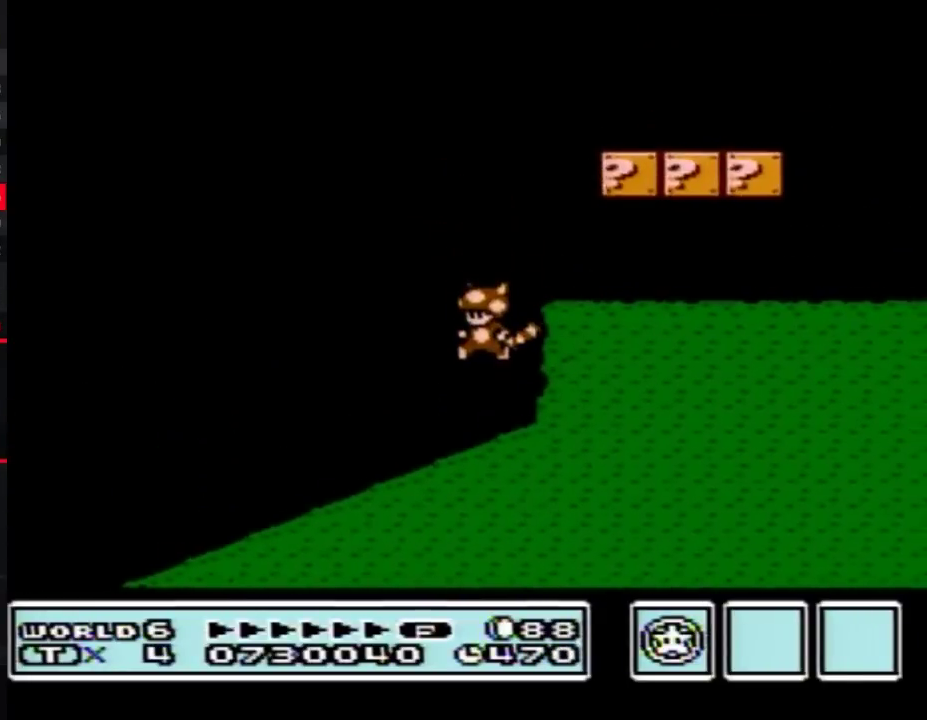
{"buttons": ["B", "DPAD_RIGHT"], "events": [[100, "DPAD_LEFT", "up"], [150, "DPAD_RIGHT", "down"], [183, "A", "down"], [433, "A", "up"]]}
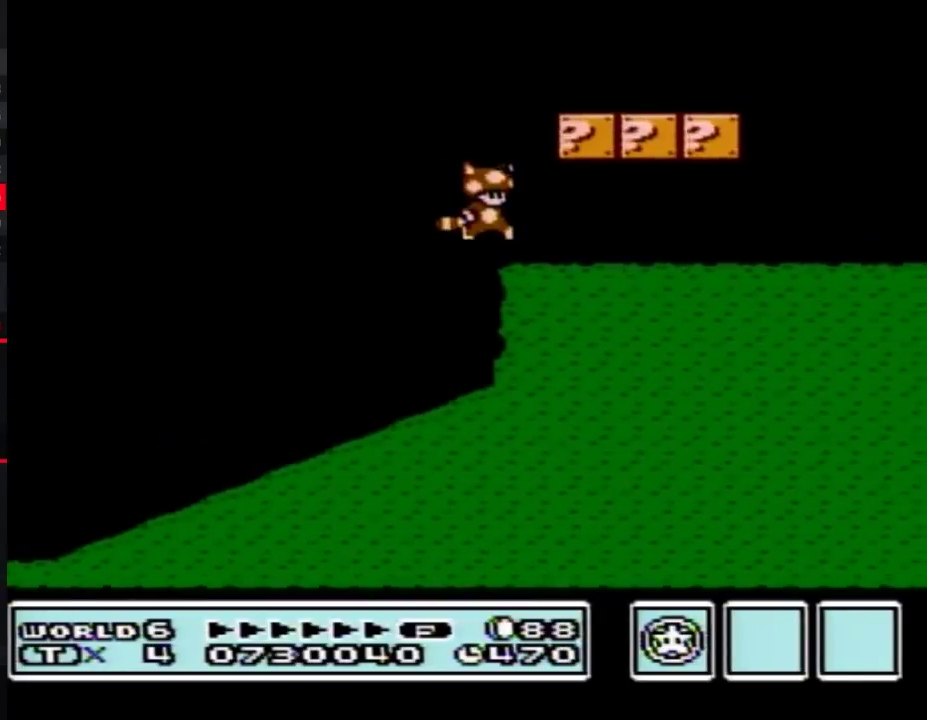
{"buttons": ["B", "DPAD_RIGHT"], "events": []}
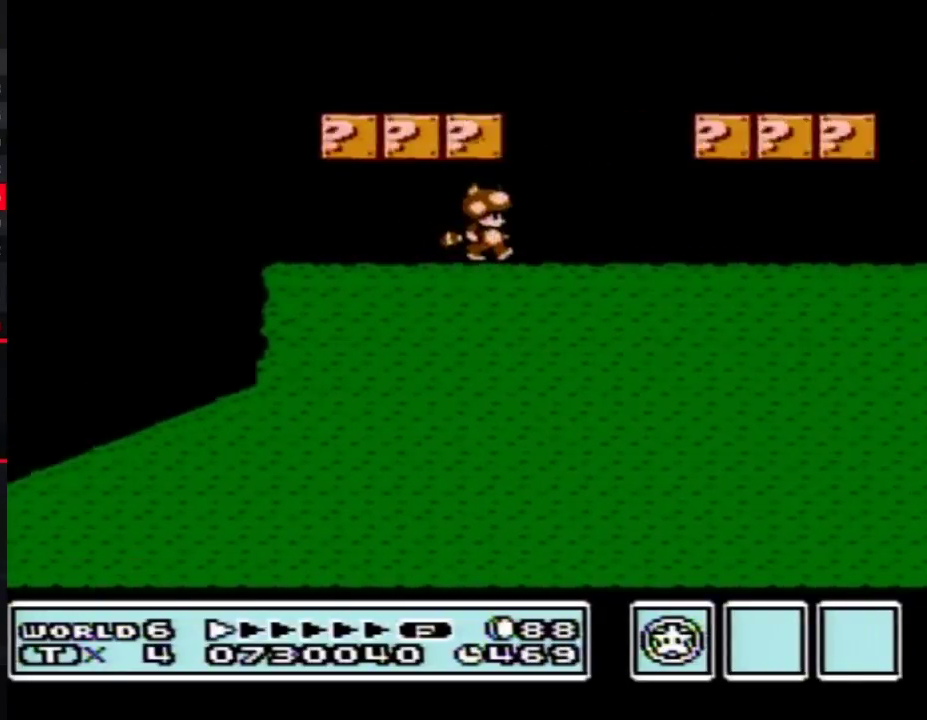
{"buttons": ["B", "DPAD_RIGHT"], "events": []}
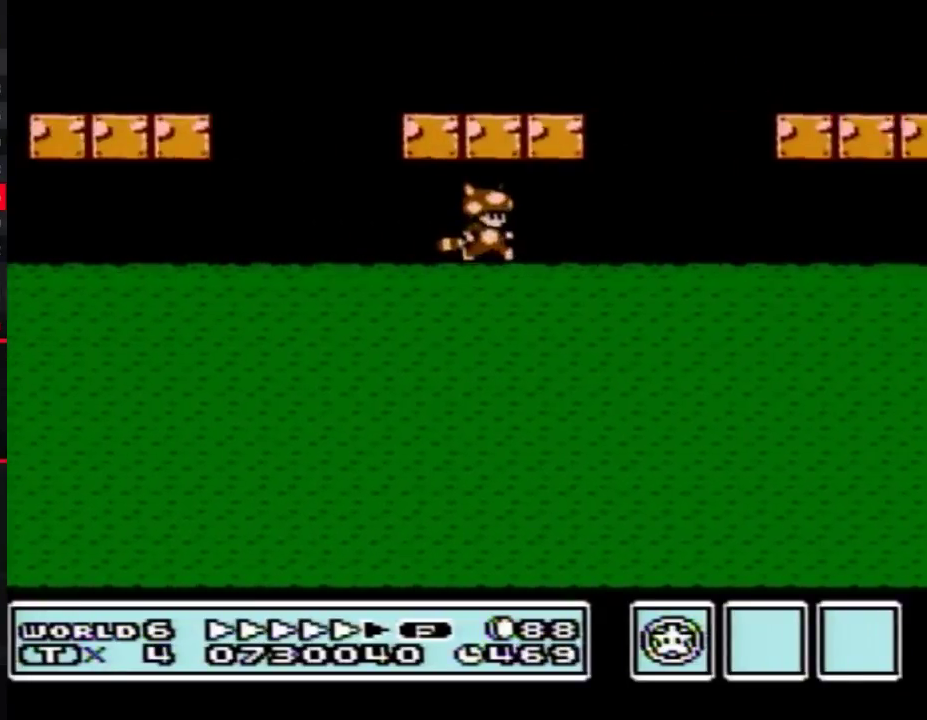
{"buttons": ["B", "DPAD_RIGHT"], "events": []}
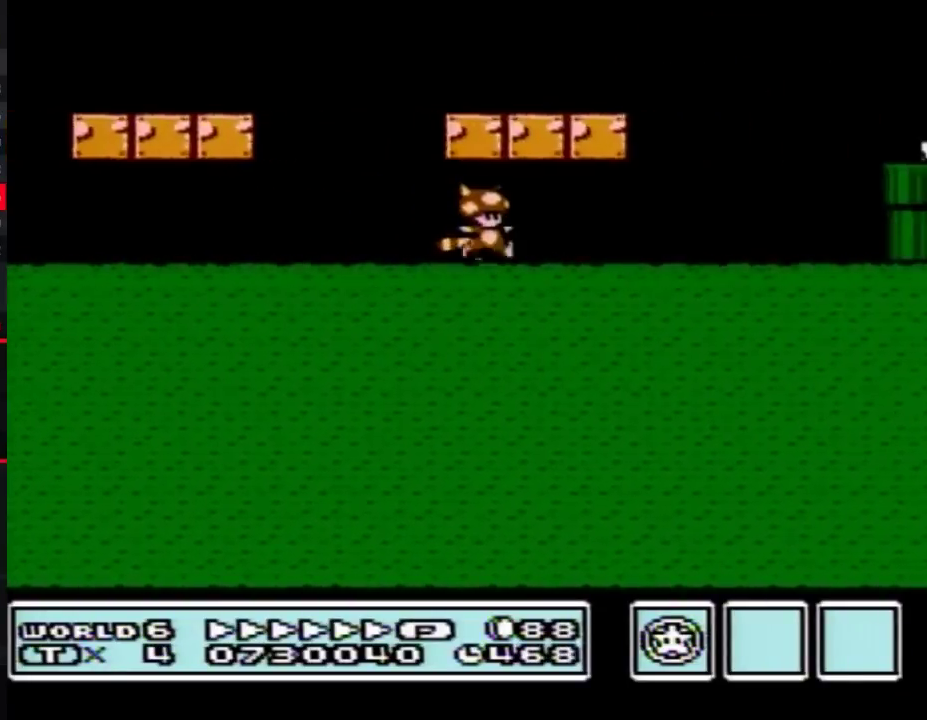
{"buttons": ["A", "B", "DPAD_RIGHT"], "events": [[217, "A", "down"]]}
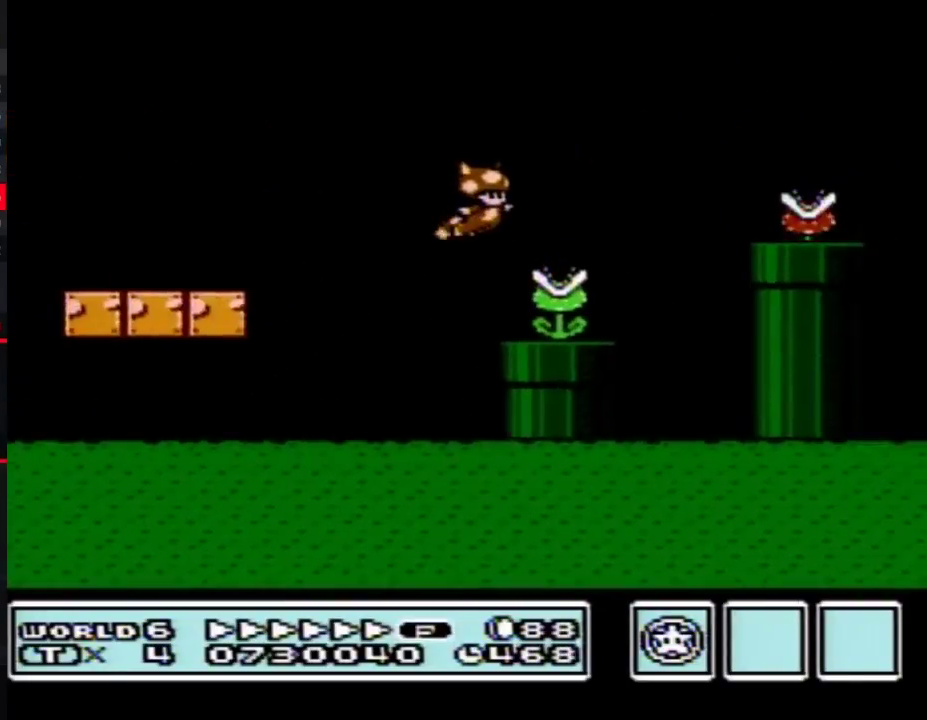
{"buttons": ["A", "B", "DPAD_RIGHT"], "events": []}
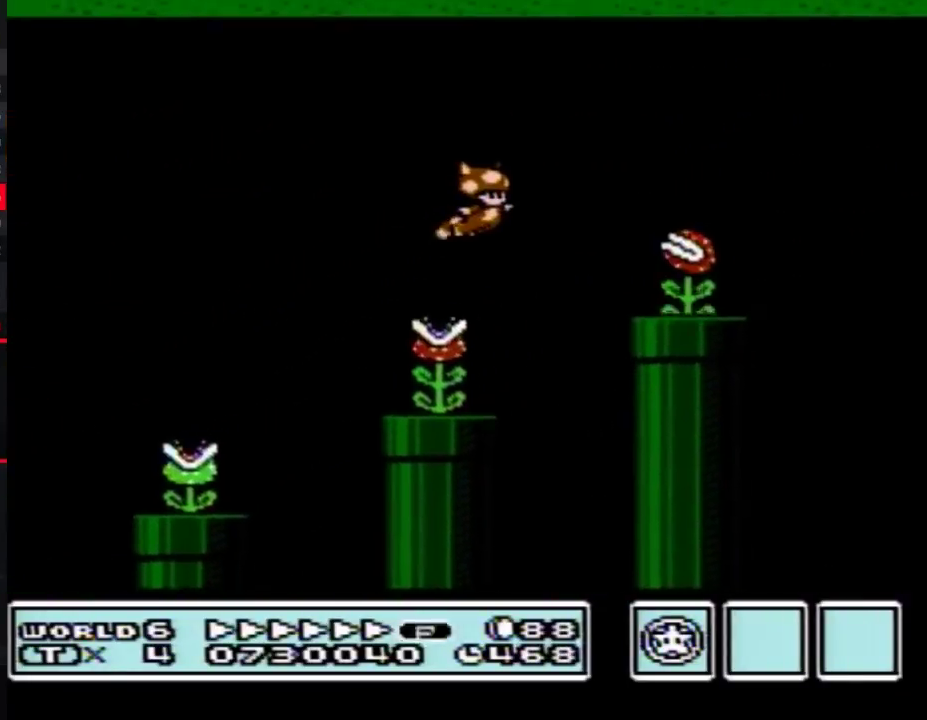
{"buttons": ["B", "DPAD_RIGHT"], "events": [[67, "A", "up"]]}
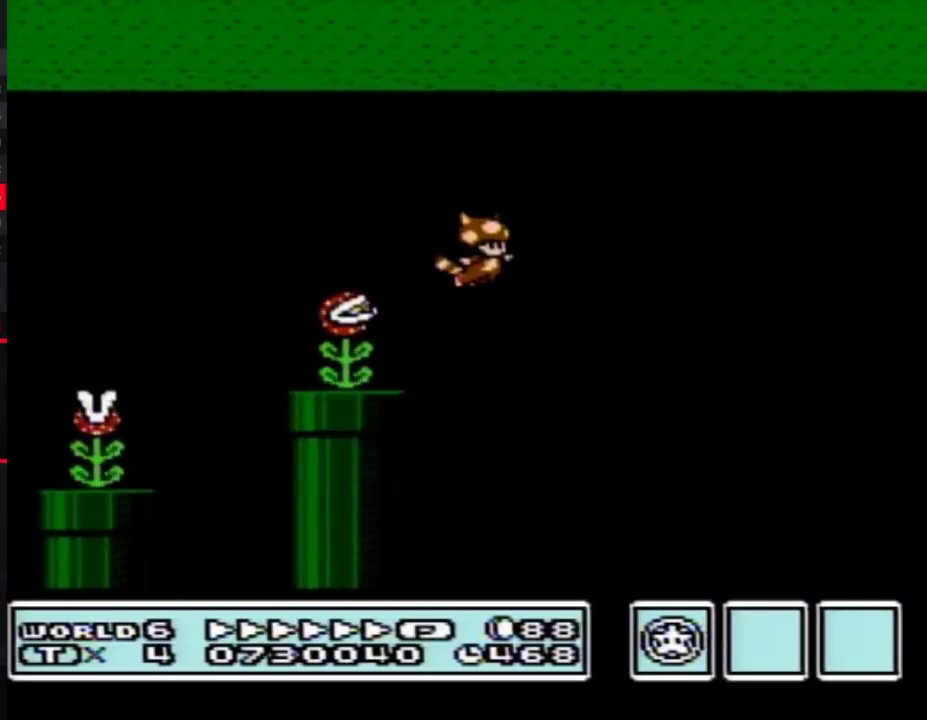
{"buttons": ["B", "DPAD_RIGHT"], "events": []}
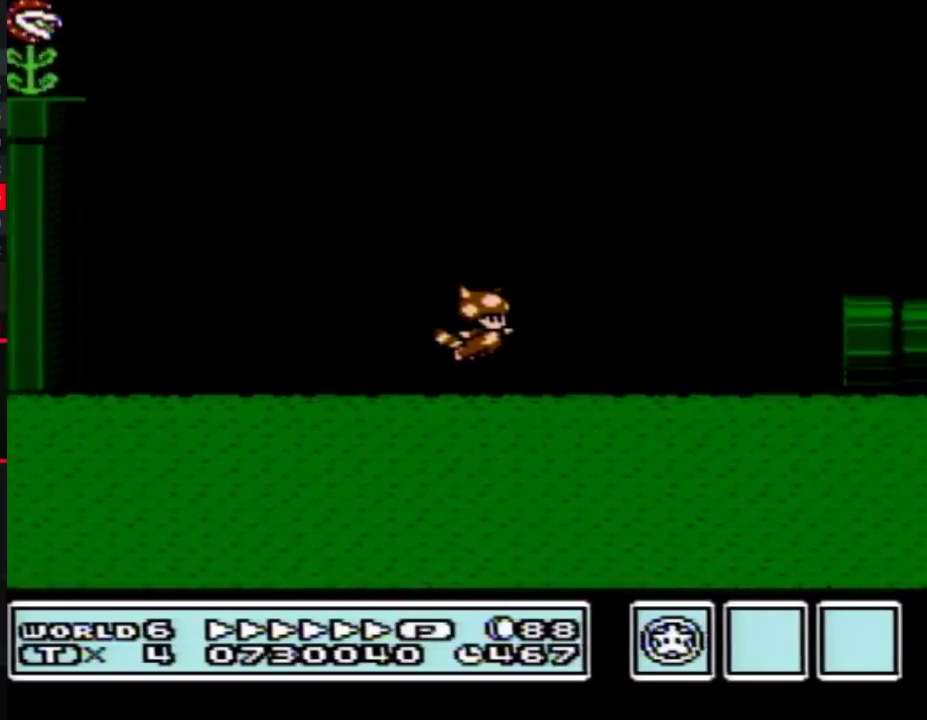
{"buttons": ["B", "DPAD_RIGHT"], "events": []}
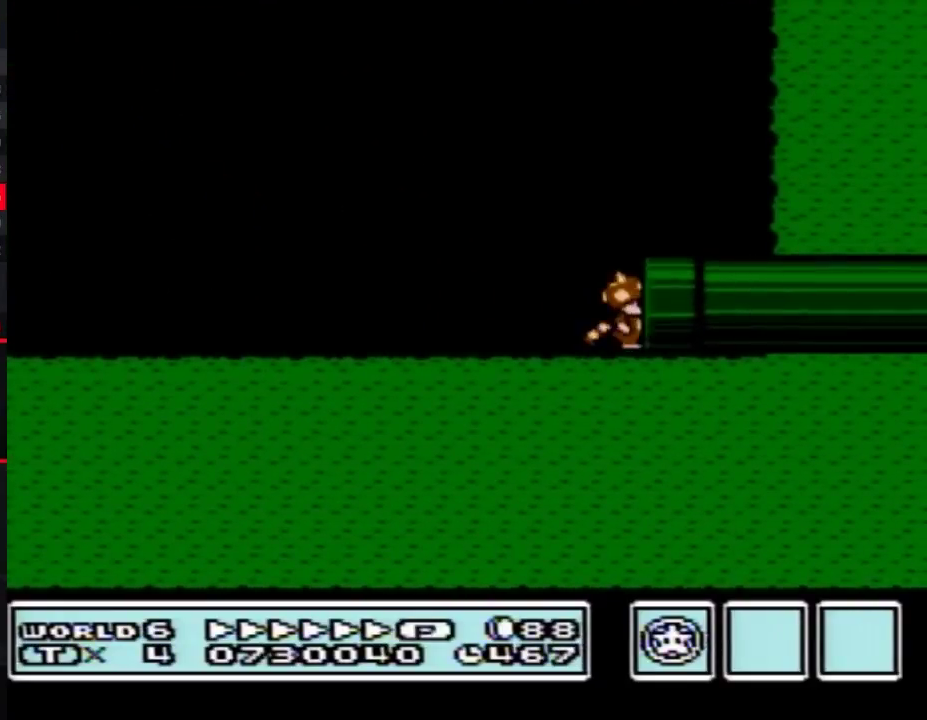
{"buttons": ["B"], "events": [[217, "B", "up"], [317, "DPAD_RIGHT", "up"], [400, "B", "down"]]}
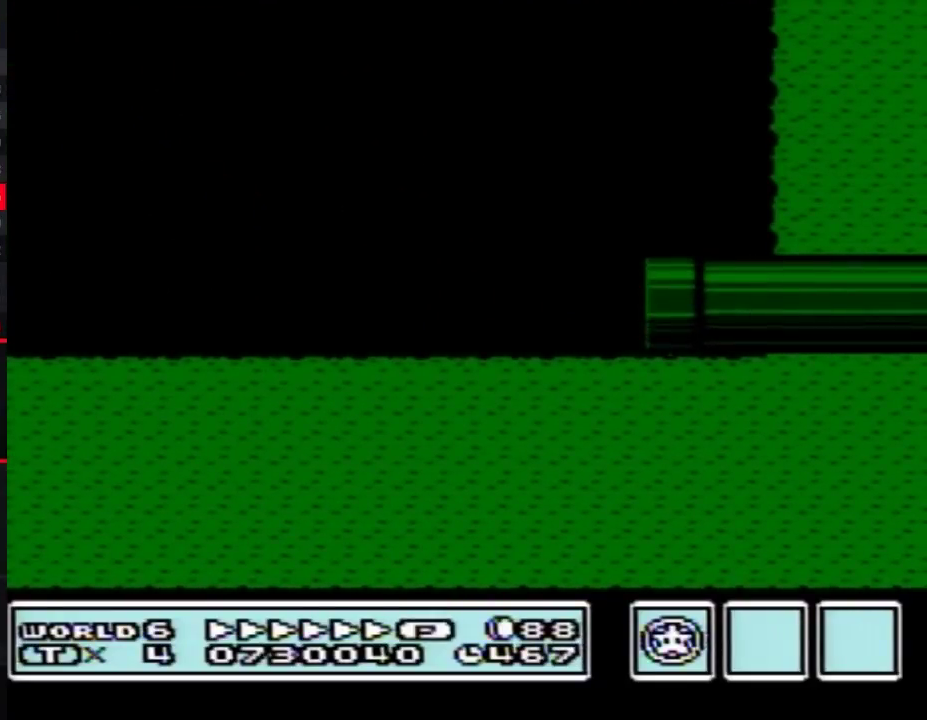
{"buttons": ["DPAD_RIGHT"], "events": [[183, "B", "up"], [183, "DPAD_RIGHT", "down"]]}
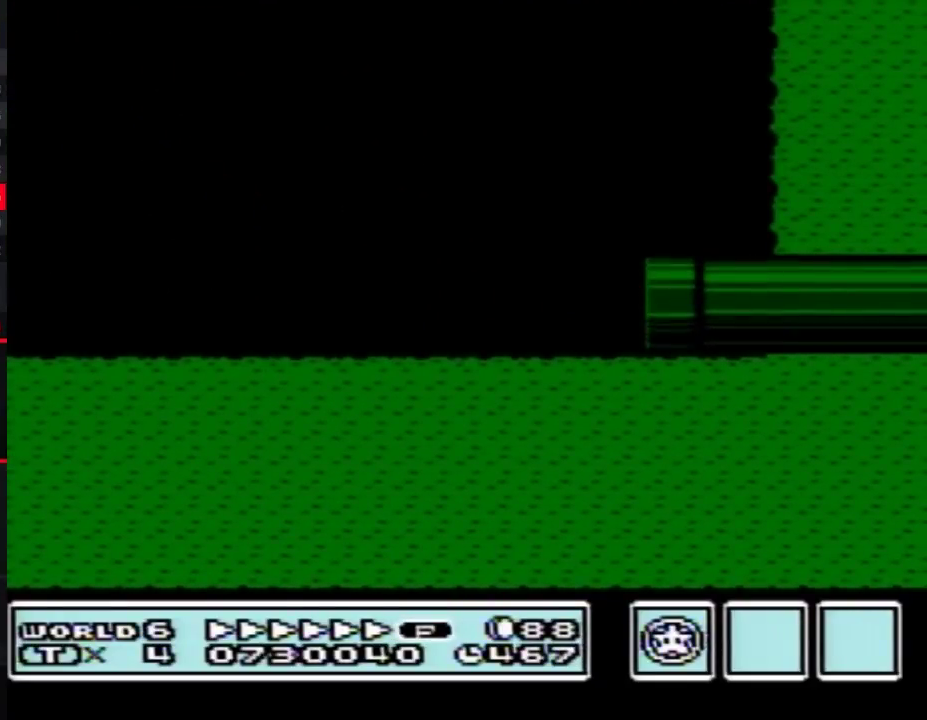
{"buttons": ["B", "DPAD_RIGHT"], "events": [[467, "B", "down"]]}
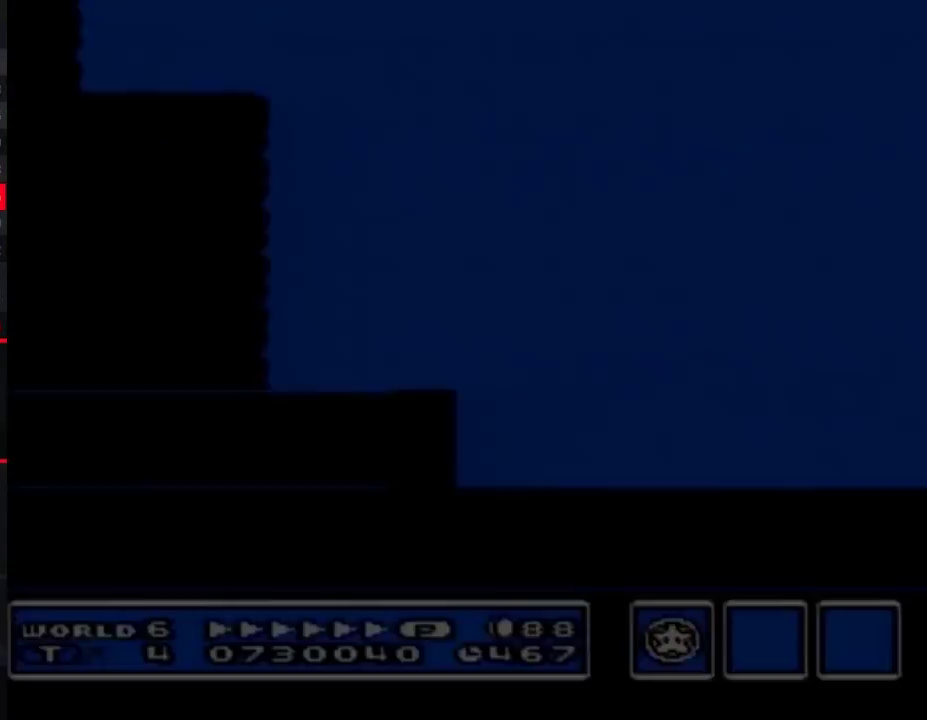
{"buttons": ["B", "DPAD_RIGHT"], "events": []}
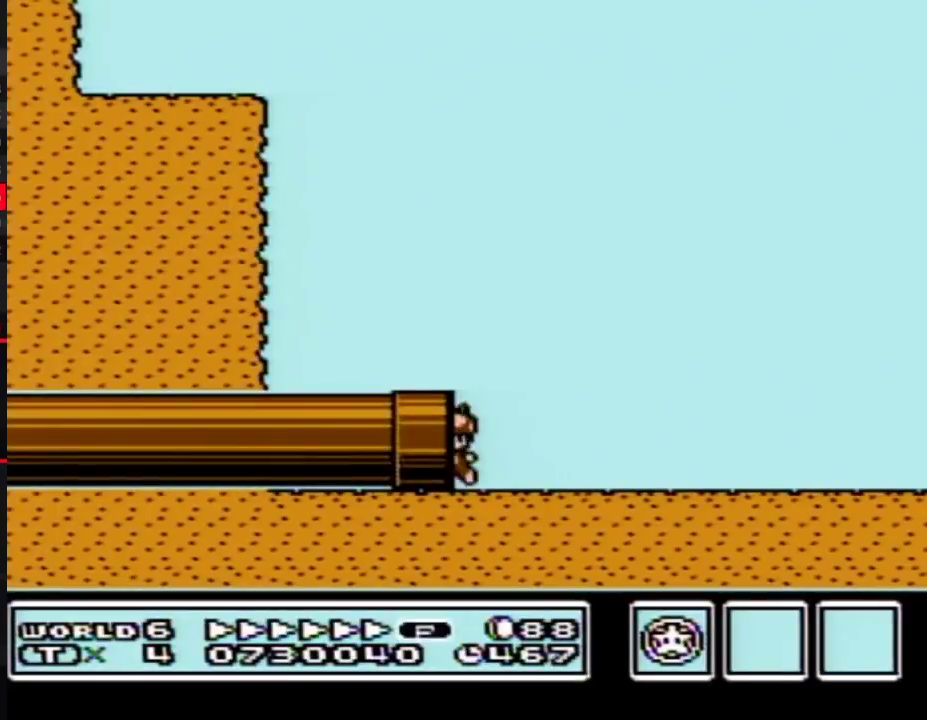
{"buttons": ["B", "DPAD_RIGHT"], "events": []}
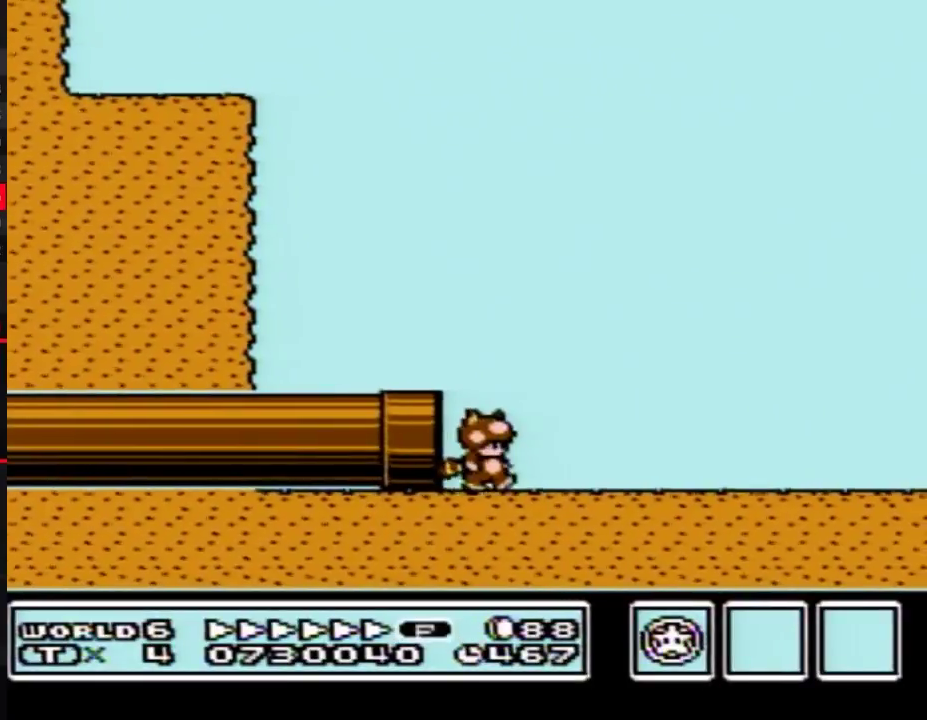
{"buttons": ["B", "DPAD_RIGHT"], "events": []}
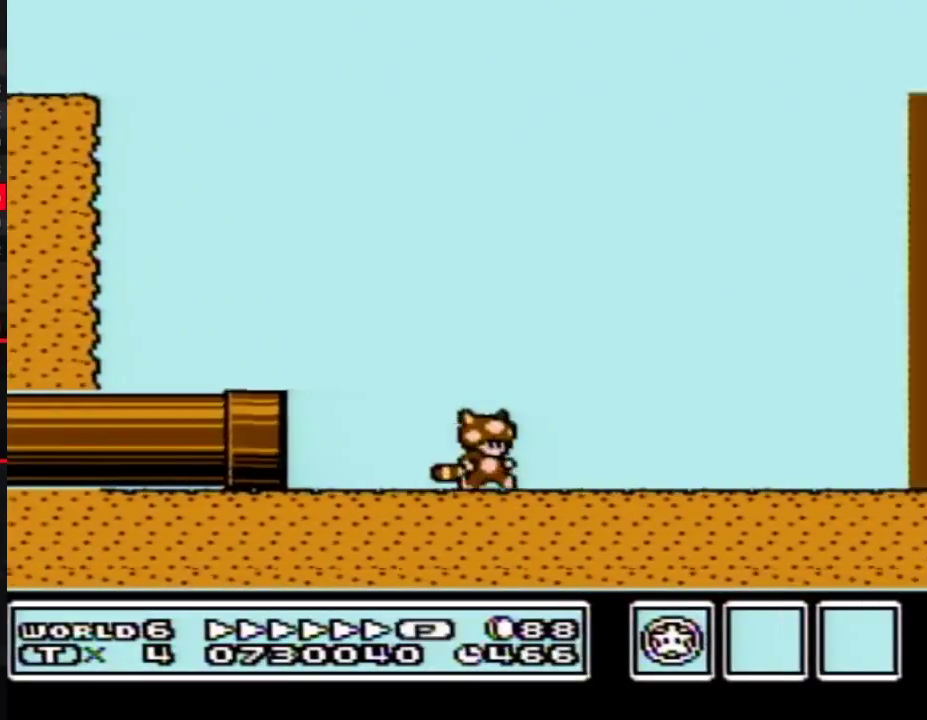
{"buttons": ["A", "B", "DPAD_RIGHT"], "events": [[400, "A", "down"]]}
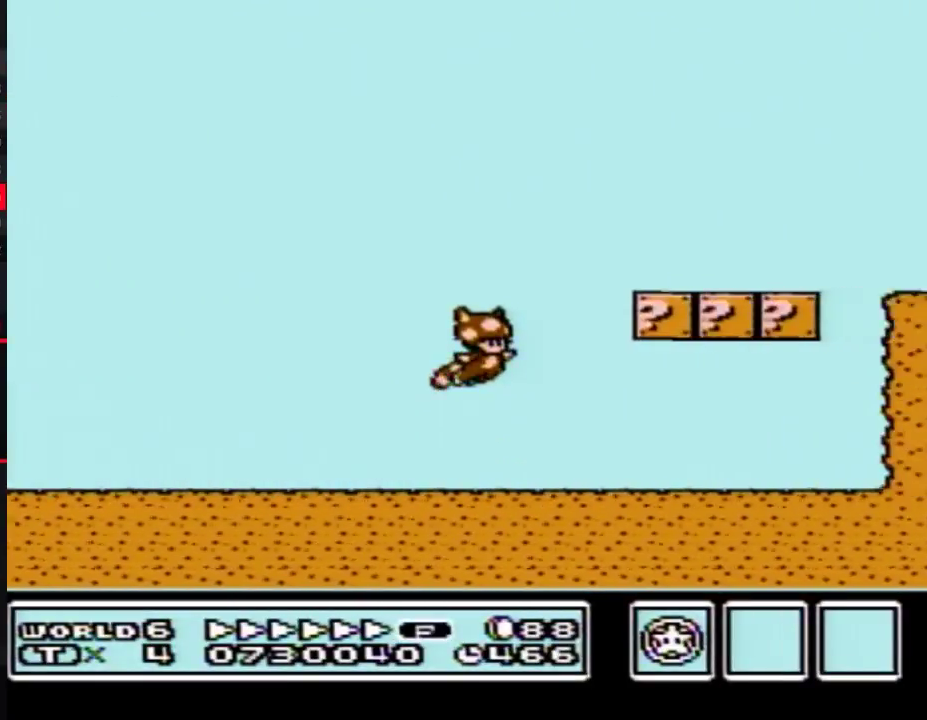
{"buttons": ["B", "DPAD_RIGHT"], "events": [[133, "A", "up"]]}
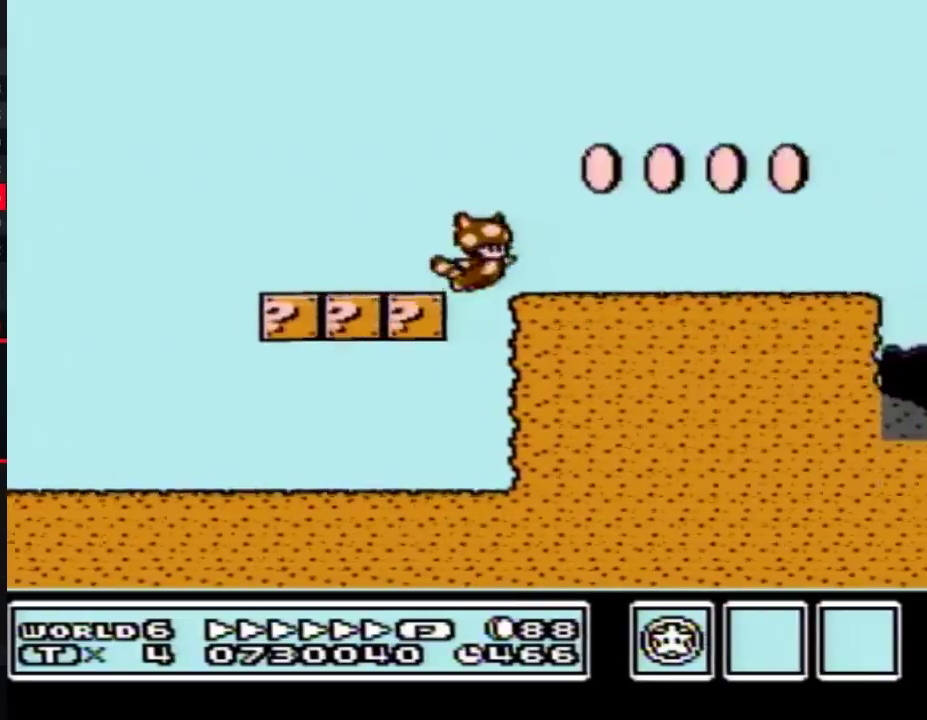
{"buttons": ["B", "DPAD_RIGHT"], "events": []}
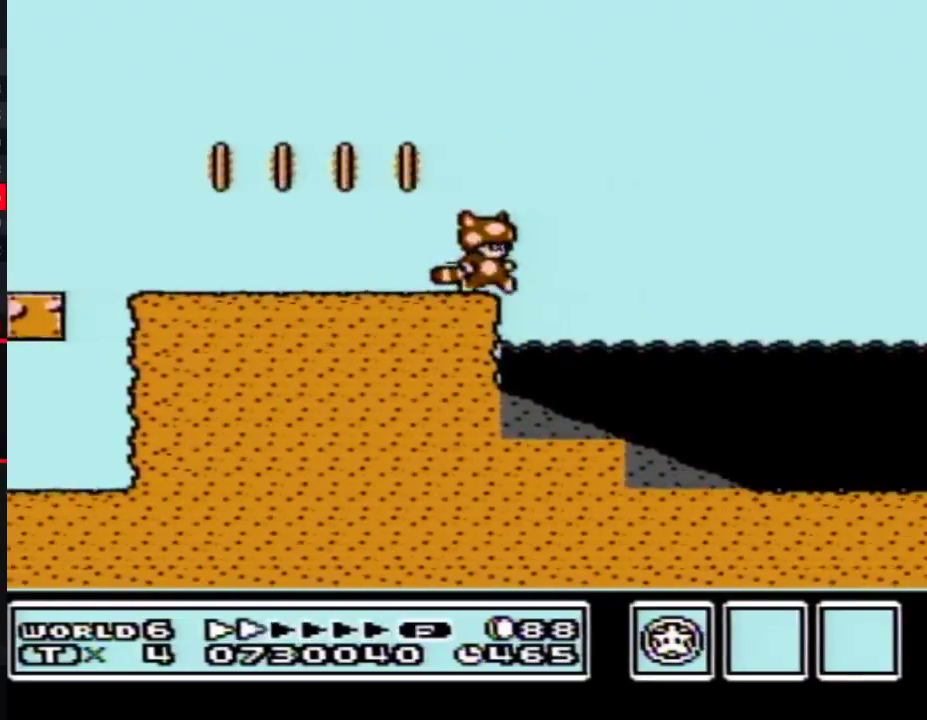
{"buttons": ["A", "B", "DPAD_RIGHT"], "events": [[17, "A", "down"]]}
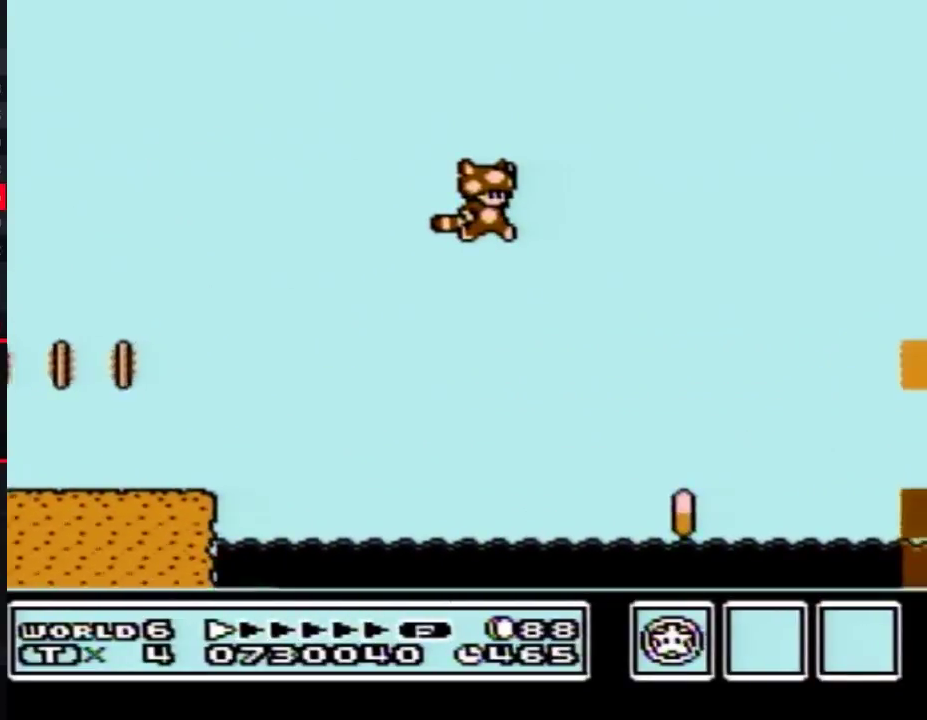
{"buttons": ["B", "DPAD_RIGHT"], "events": [[167, "A", "up"], [333, "A", "down"], [450, "A", "up"]]}
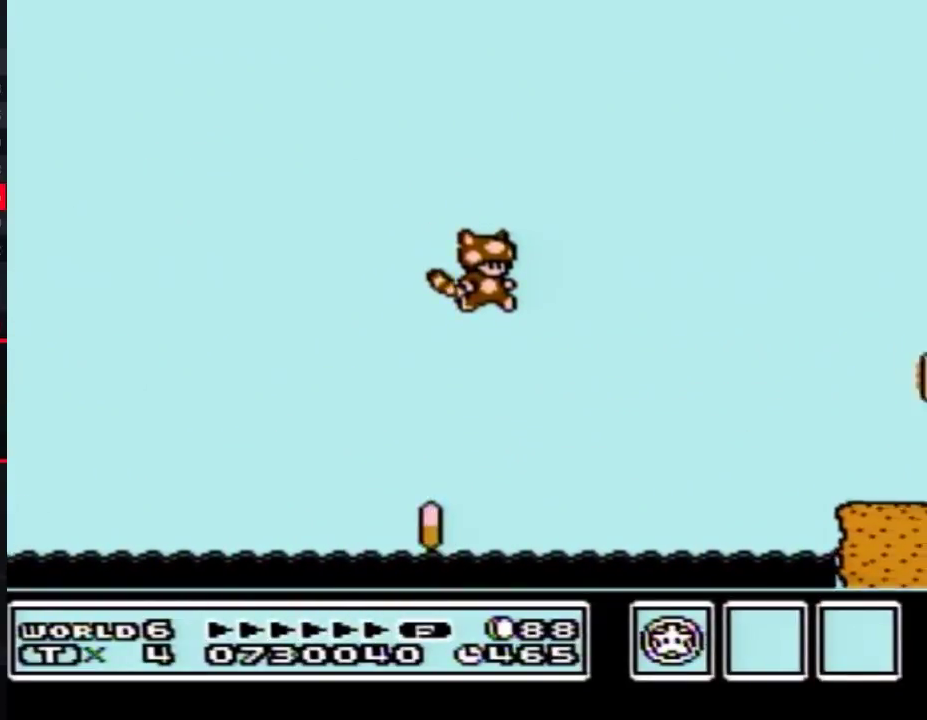
{"buttons": ["B", "DPAD_RIGHT"], "events": [[167, "A", "down"], [300, "A", "up"], [383, "A", "down"], [483, "A", "up"]]}